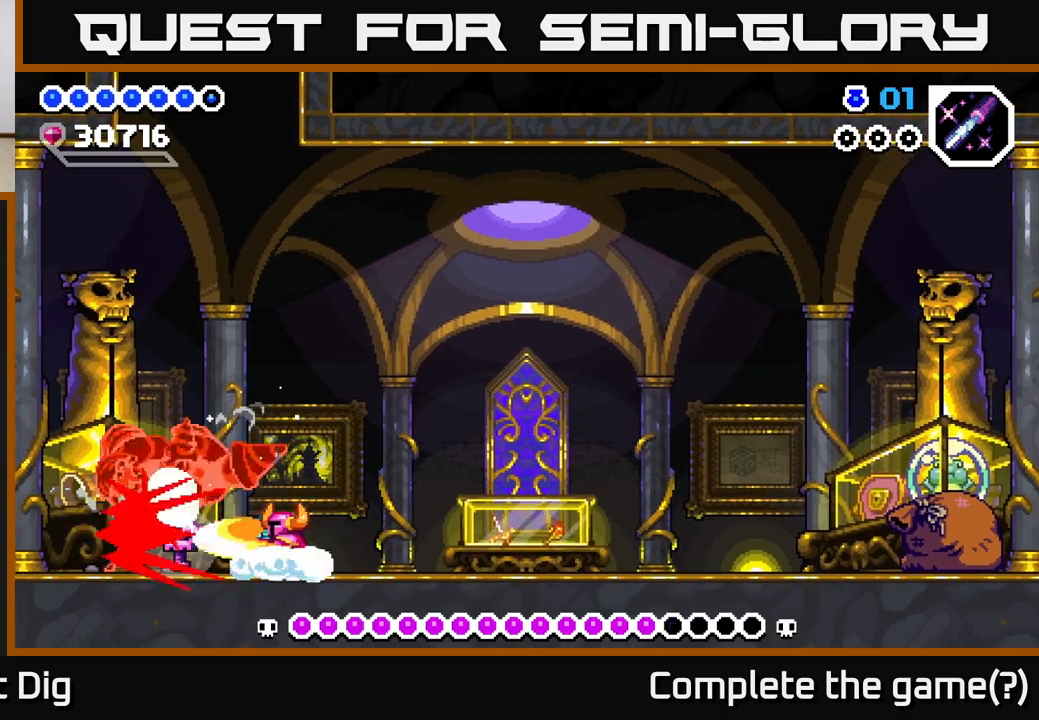
Gameplay with a controller (Xbox layout); each line is a JSON object with the inputs held at the frame after it. "events" lists button and stick changes between this image and that frame as [ms after this image, input, new state], when the widget could be followed in between. Not read: left_stick.
{"buttons": ["A", "X", "DPAD_RIGHT"], "right_stick": "center", "events": [[67, "X", "up"], [100, "X", "down"], [183, "X", "up"], [250, "X", "down"], [333, "X", "up"], [367, "DPAD_LEFT", "up"], [417, "A", "down"], [417, "X", "down"], [433, "DPAD_RIGHT", "down"]]}
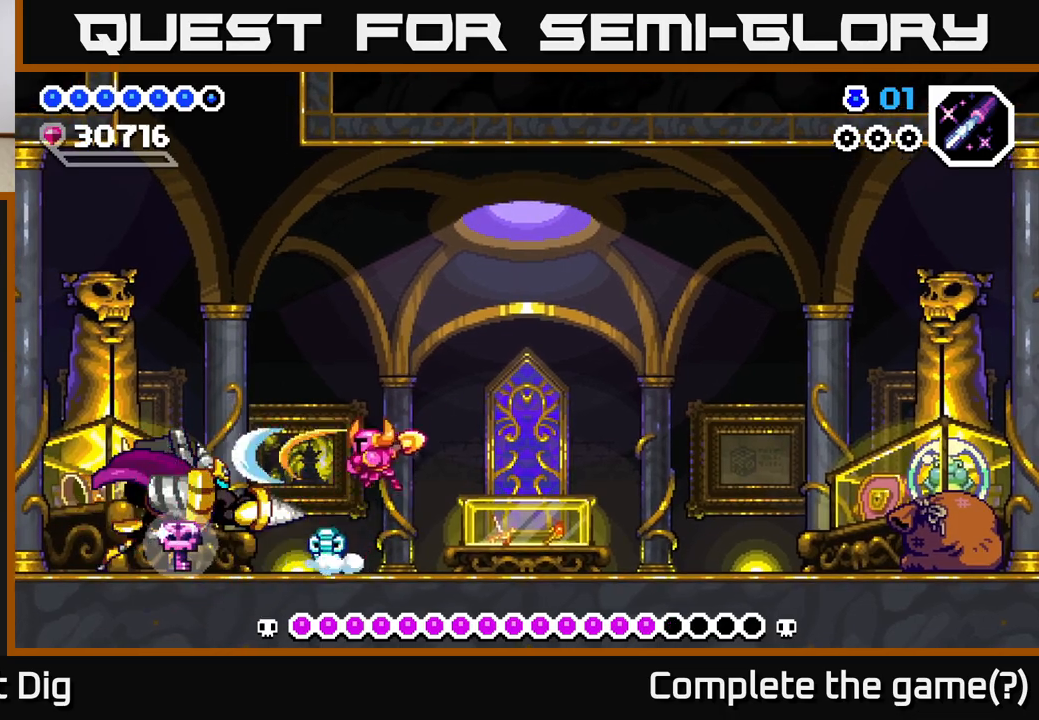
{"buttons": ["A", "DPAD_DOWN", "DPAD_LEFT"], "right_stick": "center", "events": [[50, "X", "up"], [150, "DPAD_RIGHT", "up"], [183, "DPAD_LEFT", "down"], [333, "DPAD_DOWN", "down"]]}
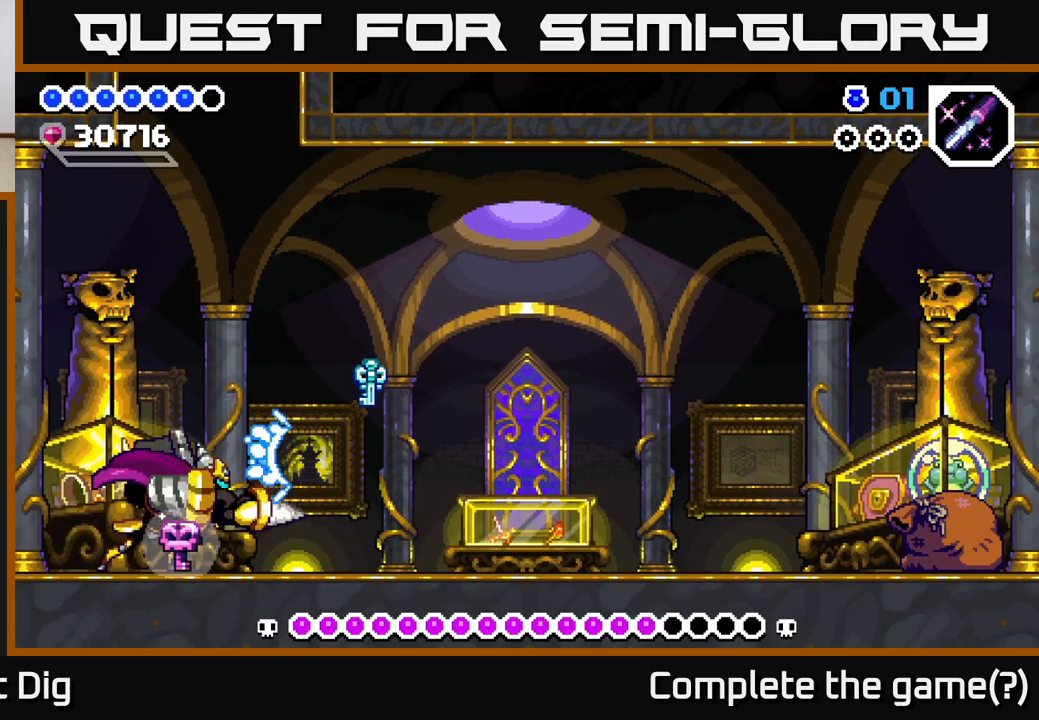
{"buttons": ["DPAD_LEFT"], "right_stick": "center", "events": [[100, "DPAD_LEFT", "up"], [133, "DPAD_RIGHT", "down"], [233, "A", "up"], [350, "DPAD_DOWN", "up"], [367, "DPAD_RIGHT", "up"], [400, "DPAD_LEFT", "down"]]}
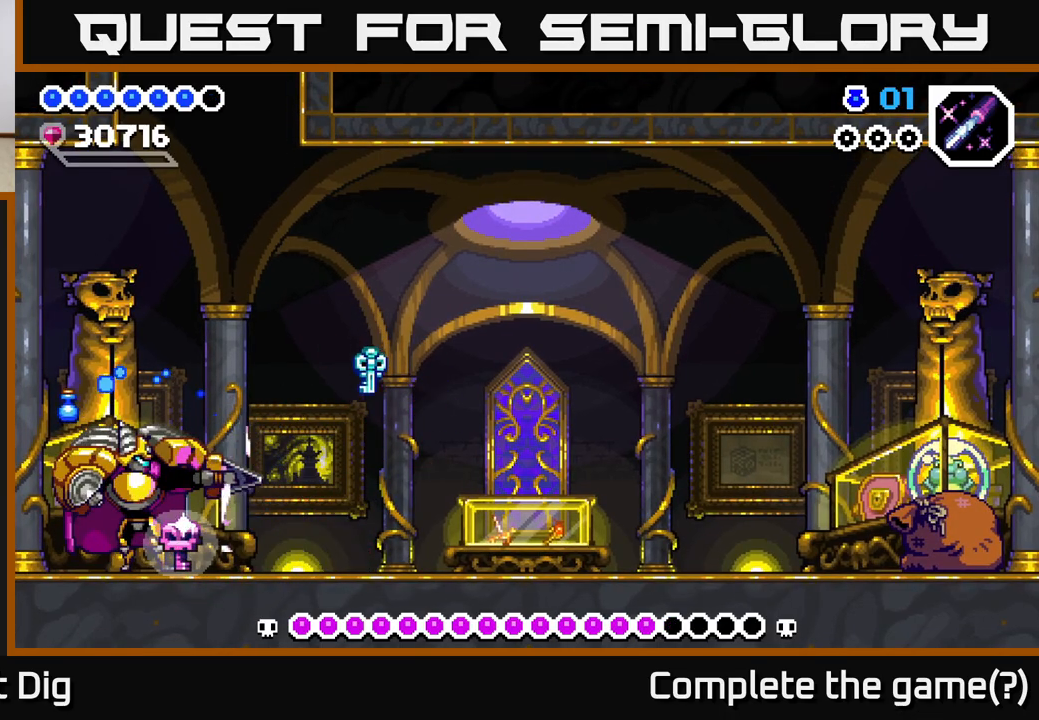
{"buttons": ["X", "DPAD_LEFT"], "right_stick": "center", "events": [[83, "A", "down"], [150, "A", "up"], [183, "X", "down"], [200, "X", "up"], [300, "X", "down"], [367, "X", "up"], [450, "X", "down"]]}
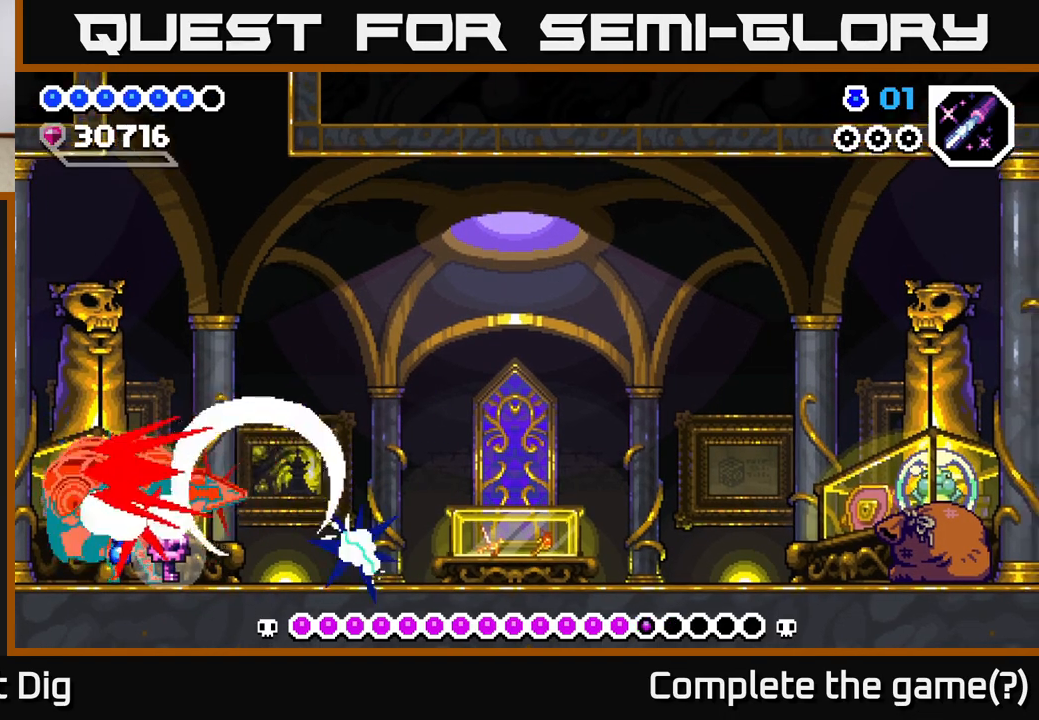
{"buttons": ["X", "DPAD_LEFT"], "right_stick": "center", "events": [[50, "X", "up"], [100, "X", "down"], [117, "DPAD_LEFT", "up"], [200, "X", "up"], [283, "DPAD_LEFT", "down"], [283, "X", "down"], [350, "X", "up"], [417, "X", "down"]]}
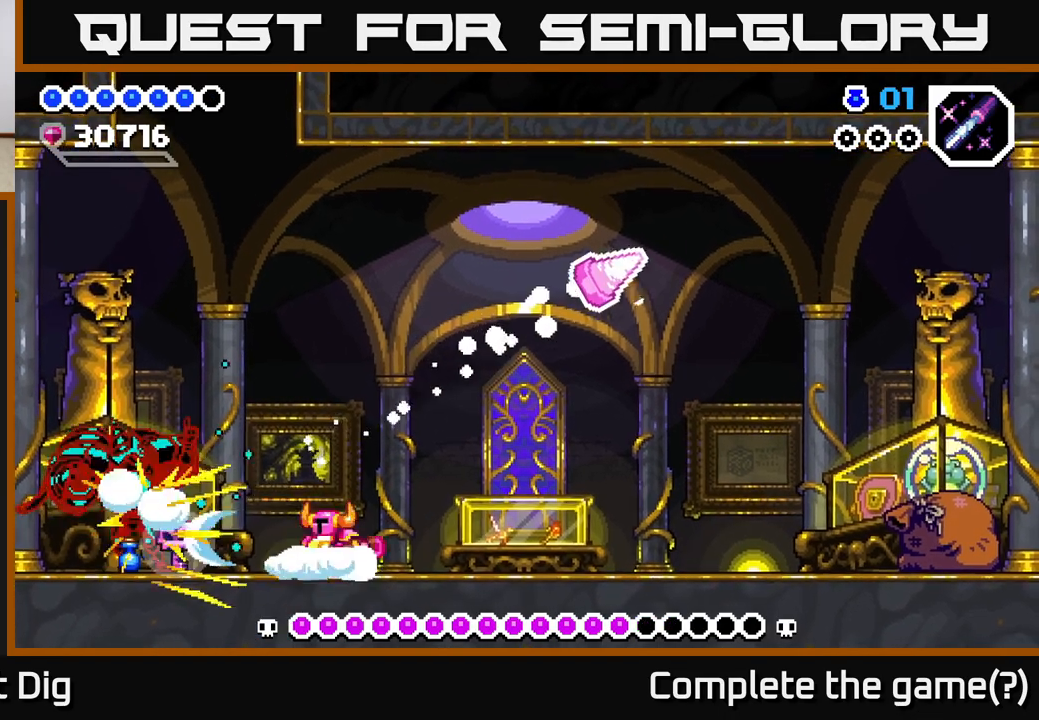
{"buttons": ["A", "X", "DPAD_LEFT"], "right_stick": "center", "events": [[17, "X", "up"], [83, "X", "down"], [167, "X", "up"], [250, "X", "down"], [317, "X", "up"], [417, "A", "down"], [417, "X", "down"], [433, "X", "up"], [483, "X", "down"]]}
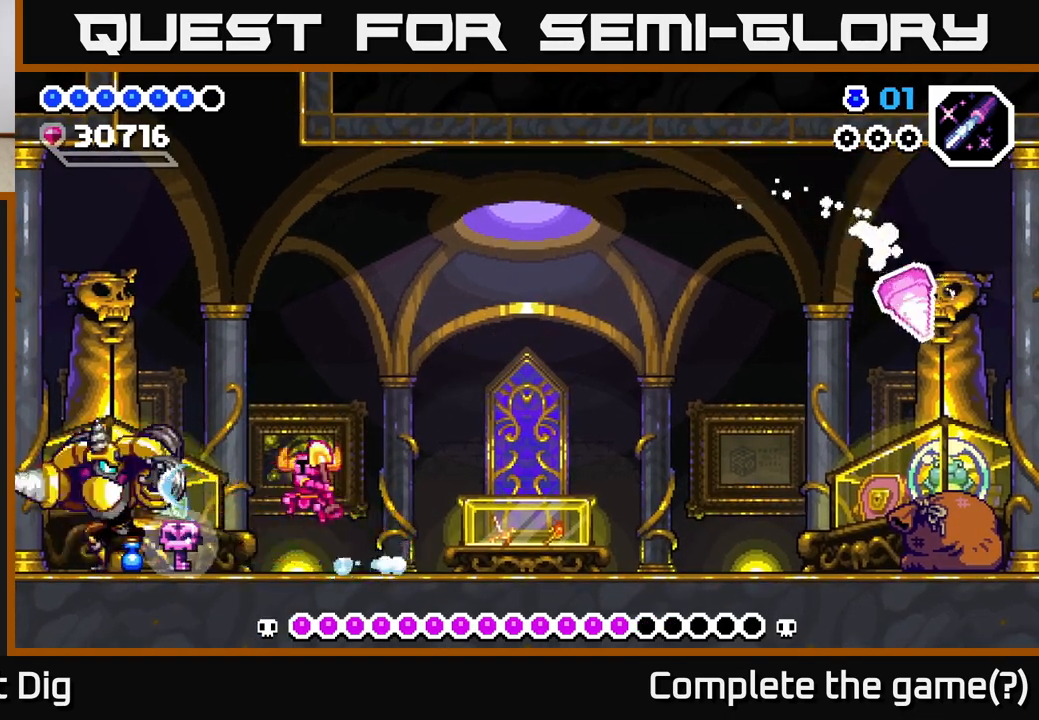
{"buttons": ["A", "DPAD_DOWN"], "right_stick": "center", "events": [[83, "X", "up"], [167, "DPAD_DOWN", "down"], [183, "X", "down"], [283, "X", "up"], [350, "DPAD_LEFT", "up"], [383, "DPAD_DOWN", "up"], [450, "DPAD_DOWN", "down"]]}
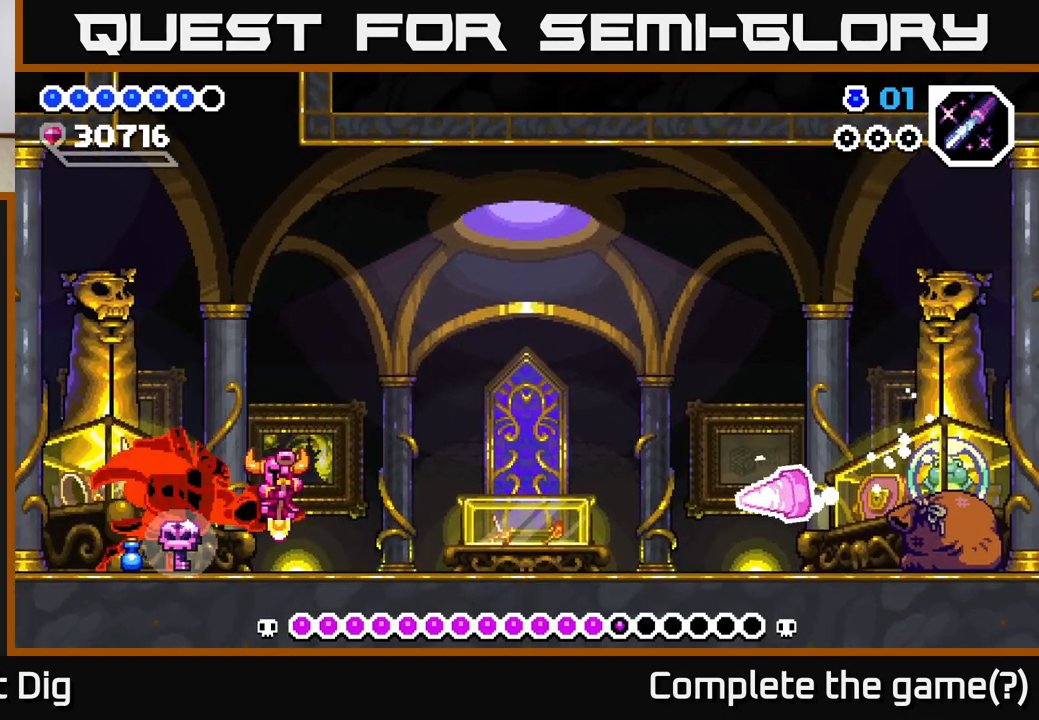
{"buttons": ["DPAD_LEFT"], "right_stick": "center", "events": [[133, "A", "up"], [150, "X", "down"], [167, "DPAD_DOWN", "up"], [200, "DPAD_LEFT", "down"], [250, "A", "down"], [267, "X", "up"], [300, "DPAD_LEFT", "up"], [333, "X", "down"], [433, "DPAD_LEFT", "down"], [433, "X", "up"], [467, "A", "up"]]}
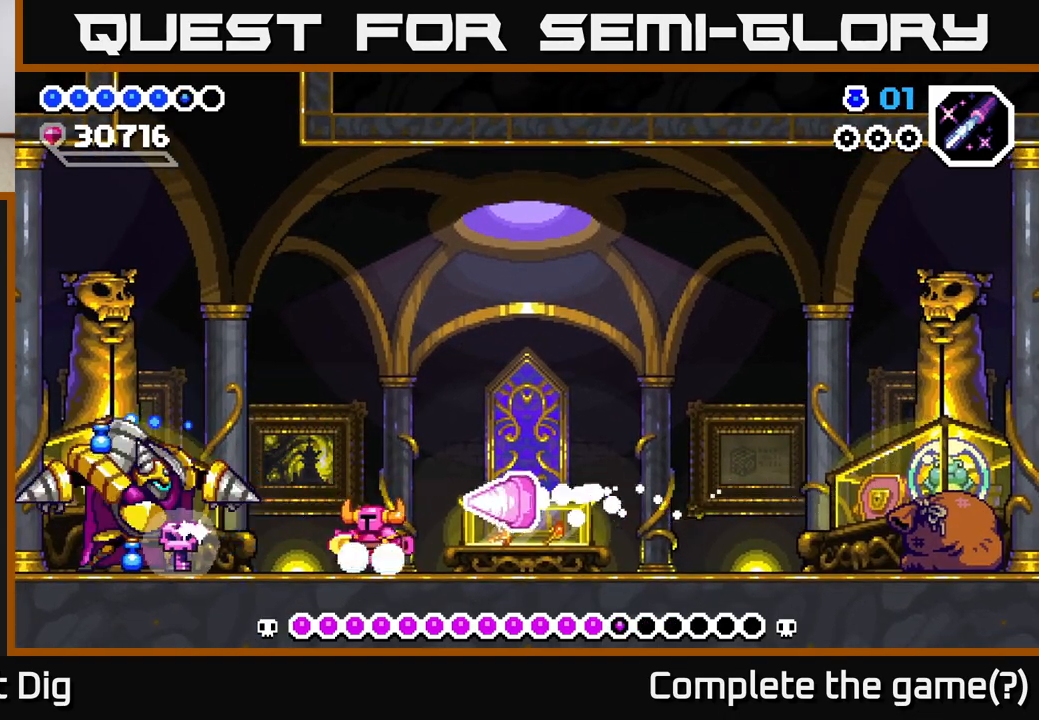
{"buttons": ["DPAD_DOWN", "DPAD_LEFT"], "right_stick": "center", "events": [[100, "A", "down"], [250, "DPAD_DOWN", "down"], [483, "A", "up"]]}
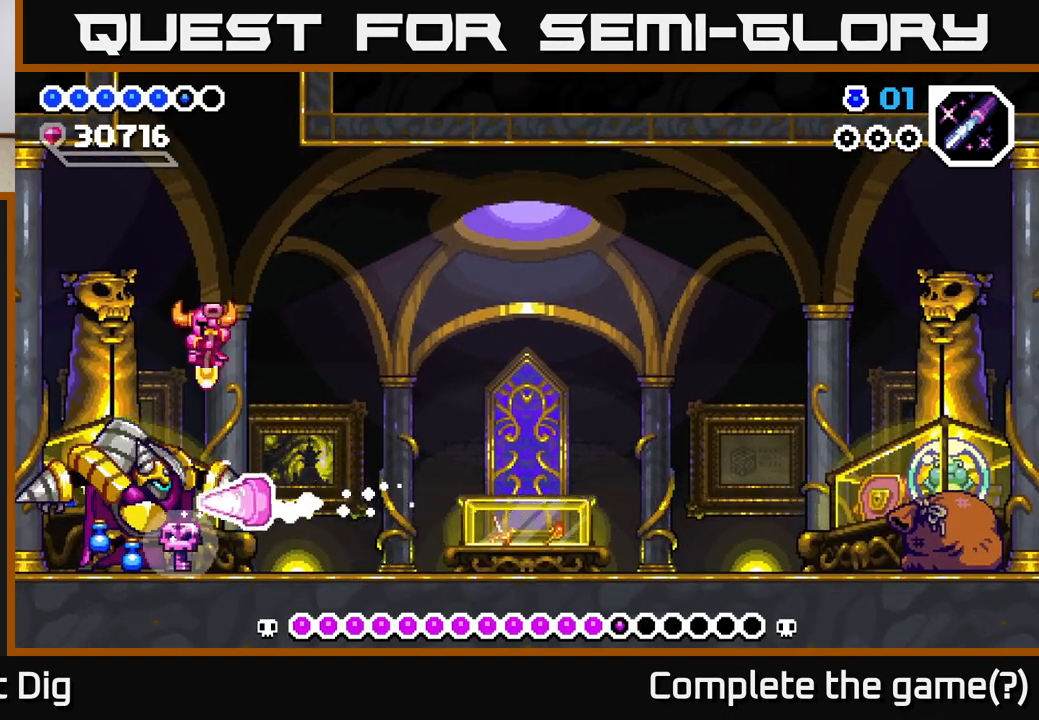
{"buttons": ["DPAD_DOWN"], "right_stick": "center", "events": [[150, "DPAD_LEFT", "up"]]}
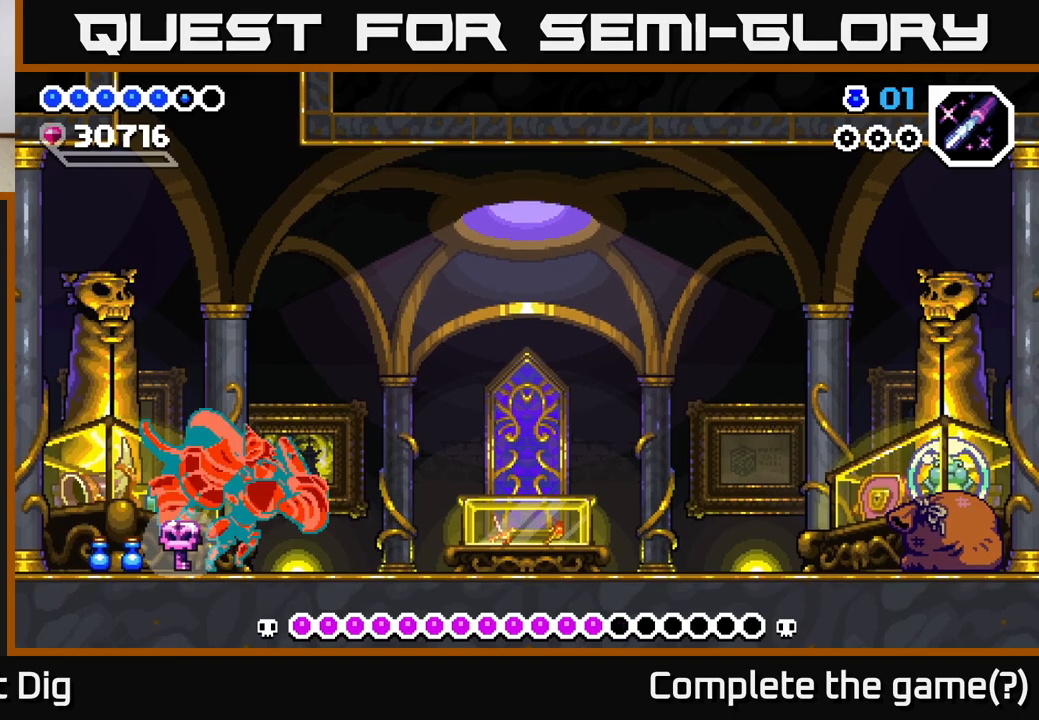
{"buttons": ["X", "DPAD_RIGHT"], "right_stick": "center", "events": [[217, "DPAD_RIGHT", "down"], [467, "DPAD_DOWN", "up"], [467, "X", "down"]]}
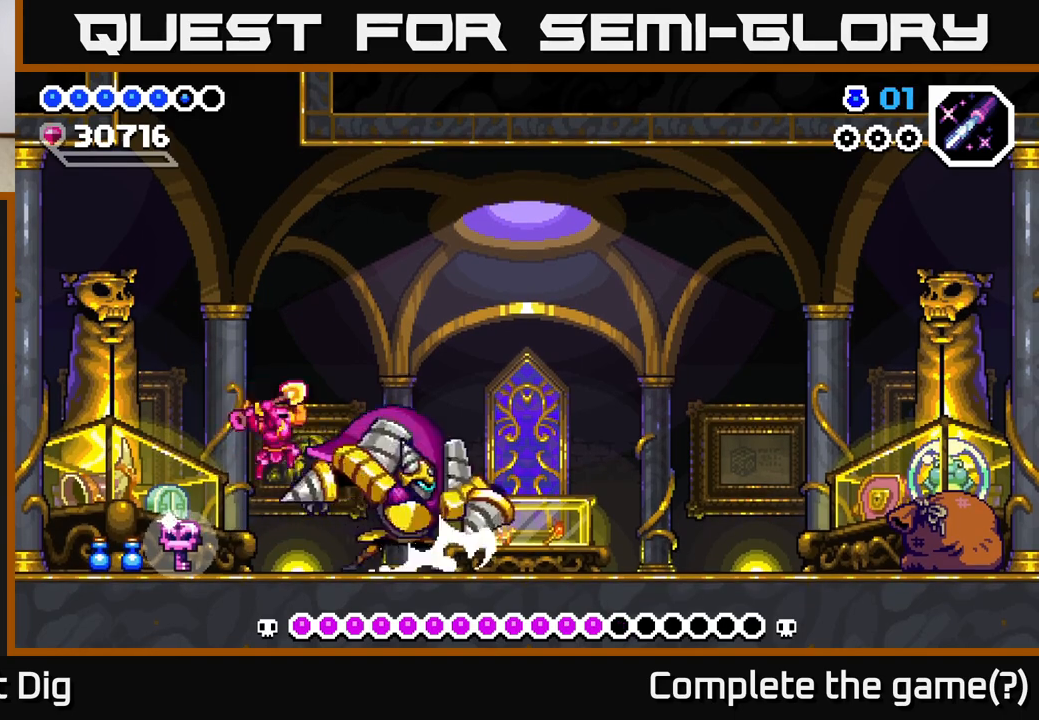
{"buttons": ["A", "X", "DPAD_RIGHT"], "right_stick": "center", "events": [[67, "X", "up"], [133, "X", "down"], [200, "X", "up"], [267, "X", "down"], [300, "A", "down"], [350, "X", "up"], [450, "X", "down"]]}
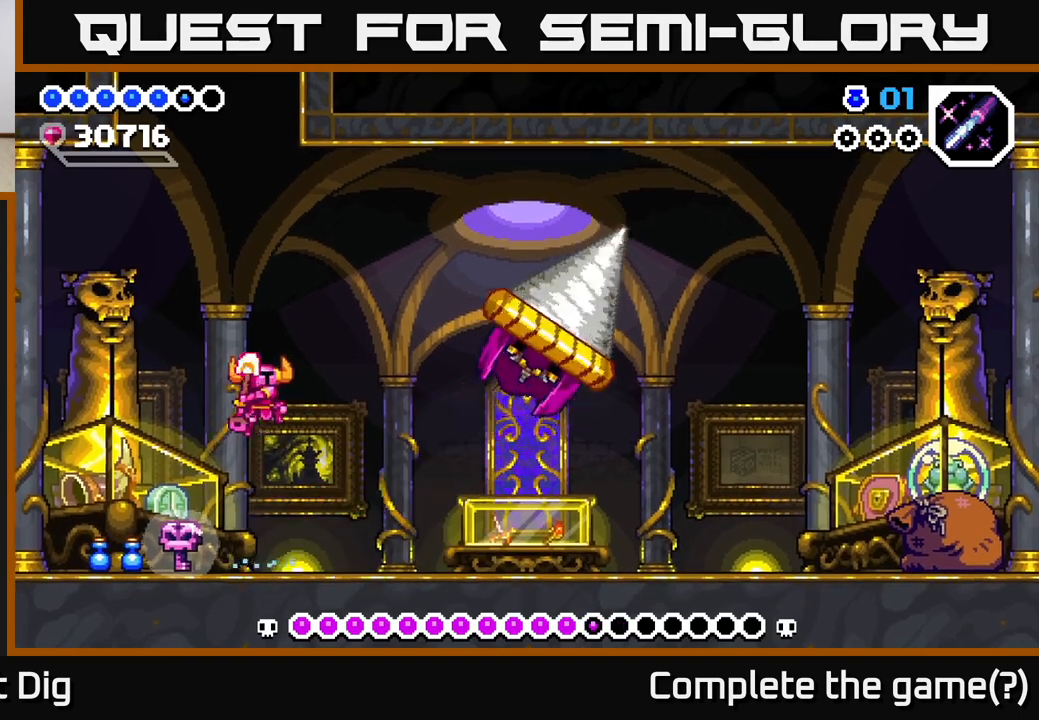
{"buttons": ["DPAD_LEFT"], "right_stick": "center", "events": [[67, "X", "up"], [100, "A", "up"], [250, "DPAD_RIGHT", "up"], [300, "DPAD_LEFT", "down"]]}
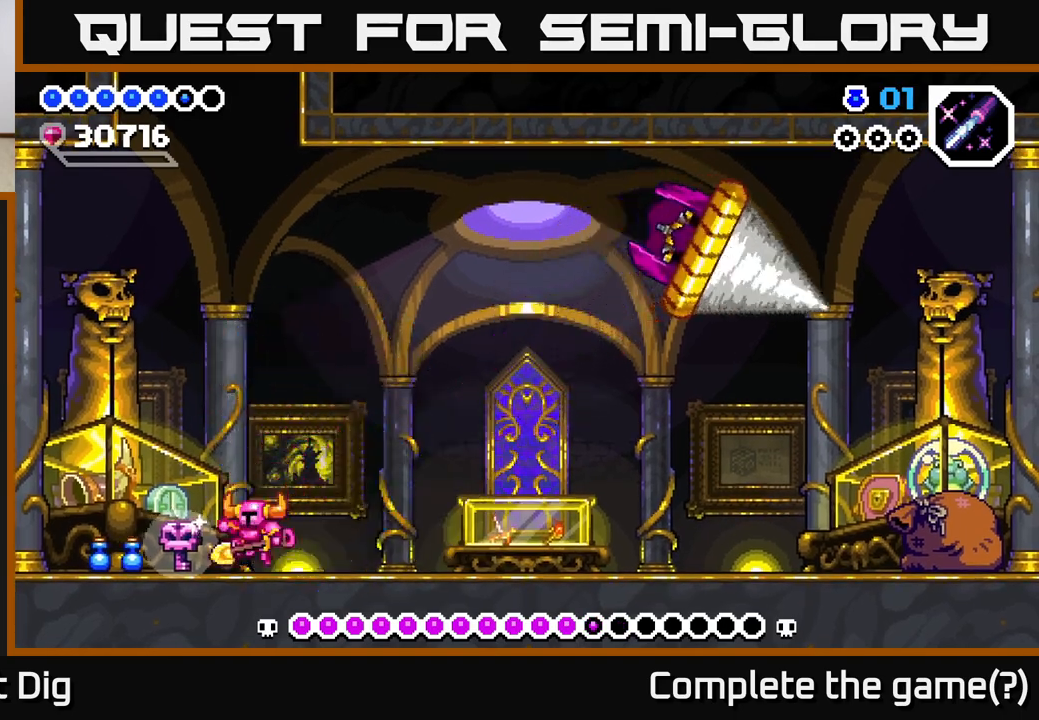
{"buttons": ["DPAD_RIGHT"], "right_stick": "center", "events": [[433, "DPAD_LEFT", "up"], [450, "DPAD_RIGHT", "down"]]}
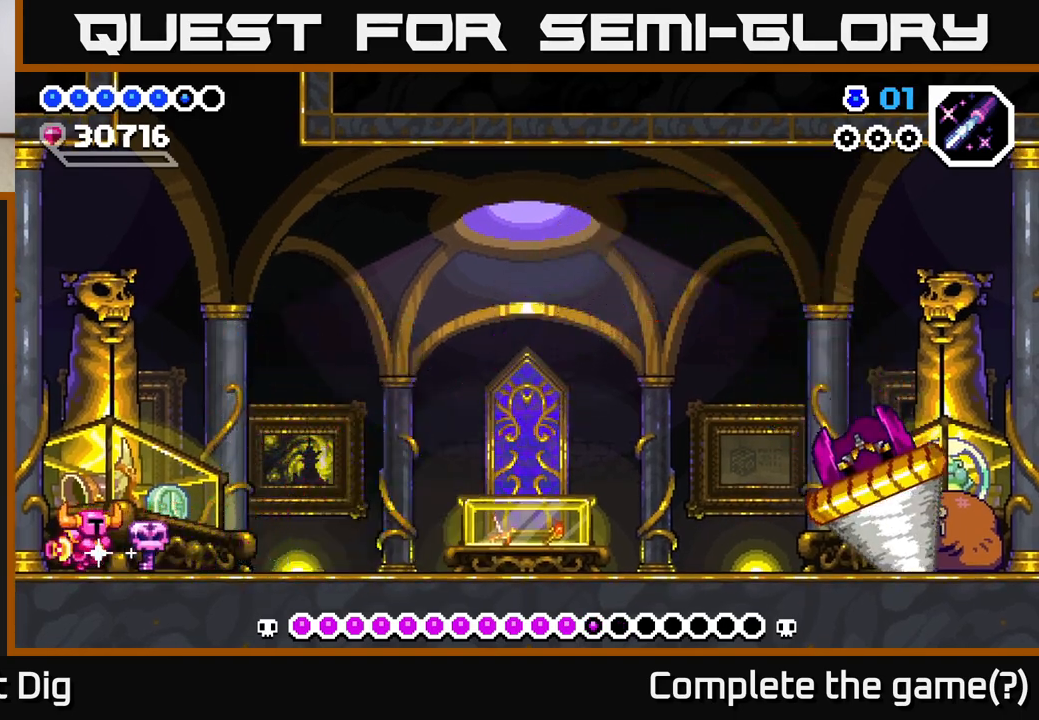
{"buttons": ["DPAD_RIGHT"], "right_stick": "center", "events": [[67, "A", "down"], [167, "A", "up"]]}
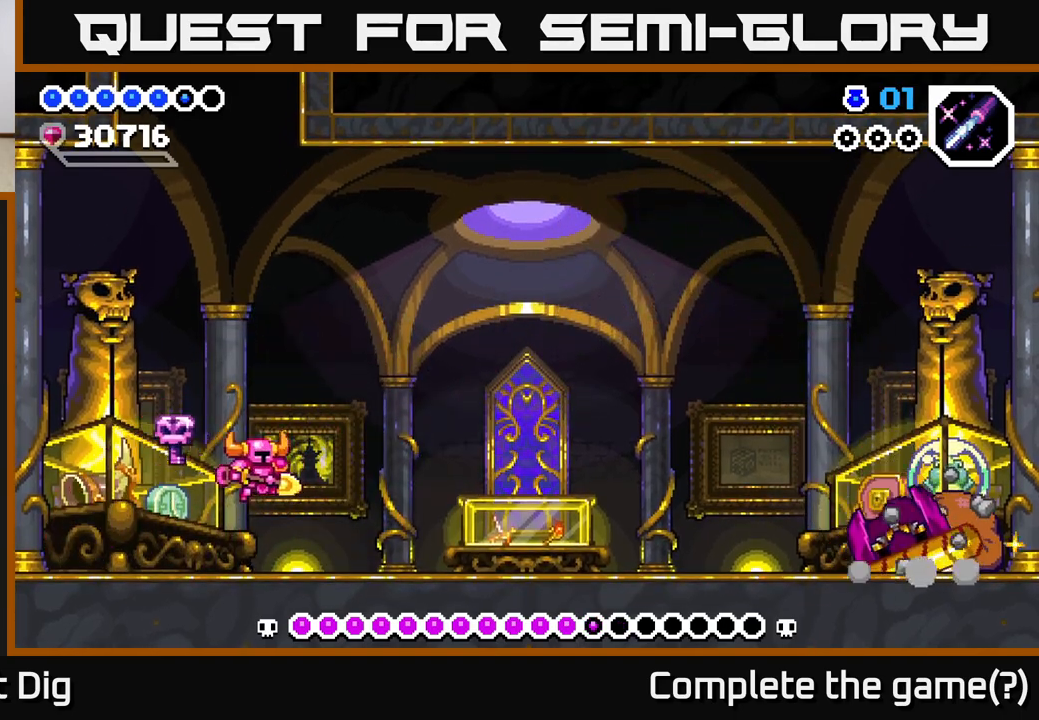
{"buttons": ["DPAD_RIGHT"], "right_stick": "center", "events": [[300, "A", "down"], [383, "A", "up"]]}
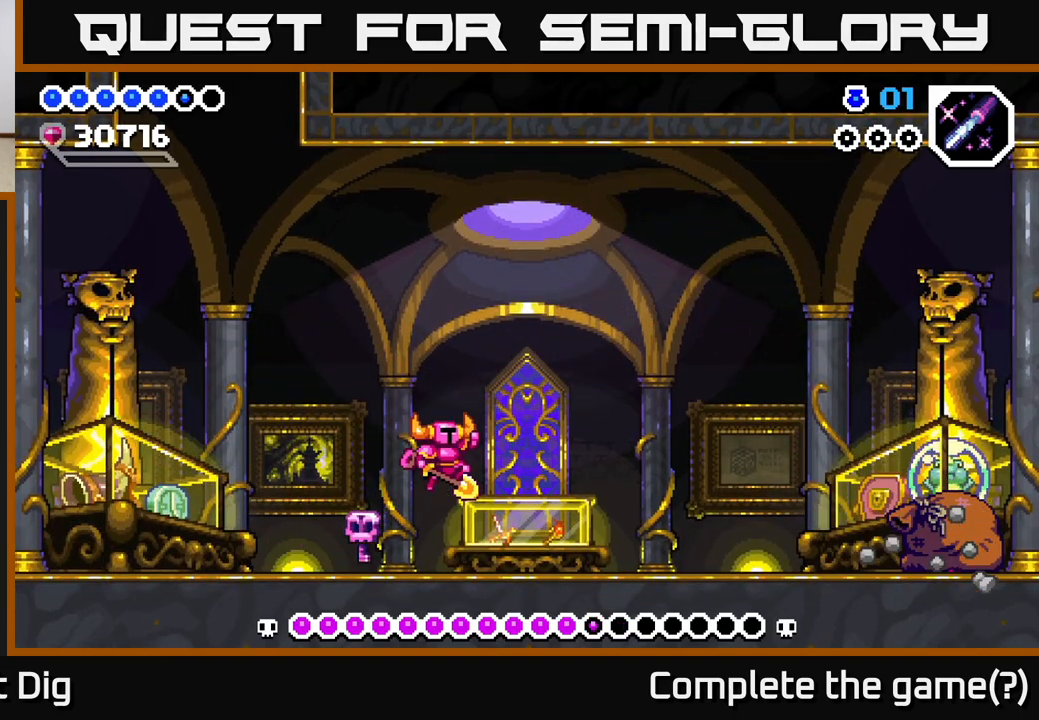
{"buttons": ["DPAD_RIGHT"], "right_stick": "center", "events": []}
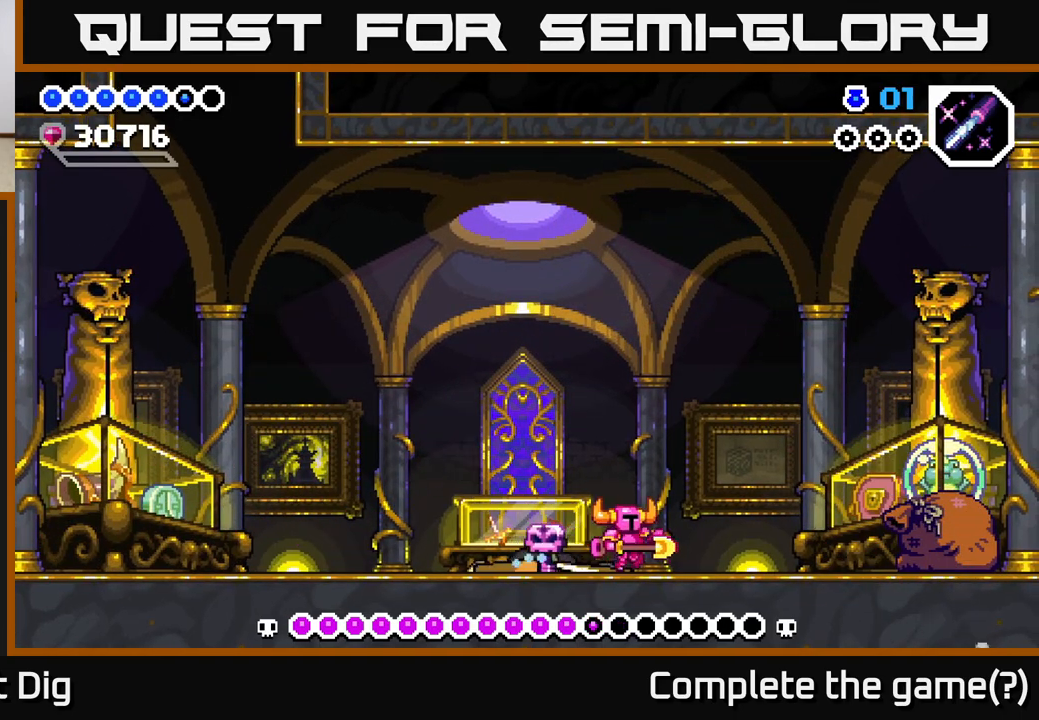
{"buttons": ["A"], "right_stick": "center", "events": [[250, "A", "down"], [467, "DPAD_RIGHT", "up"]]}
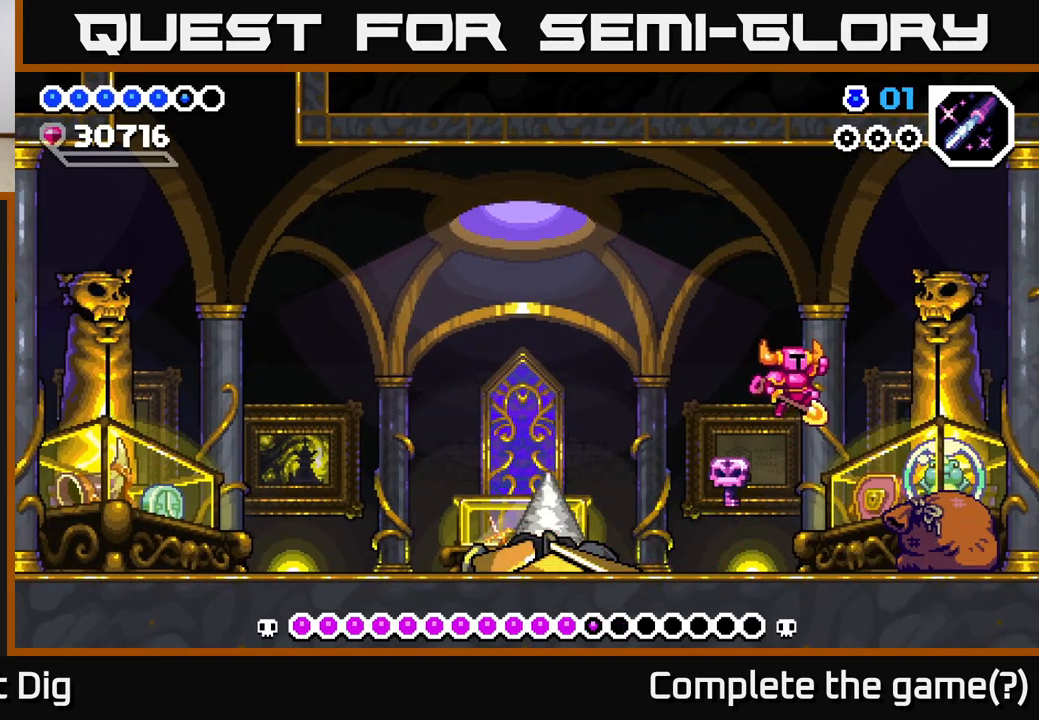
{"buttons": [], "right_stick": "center", "events": [[100, "A", "up"], [100, "DPAD_LEFT", "down"], [233, "X", "down"], [333, "X", "up"], [467, "DPAD_LEFT", "up"]]}
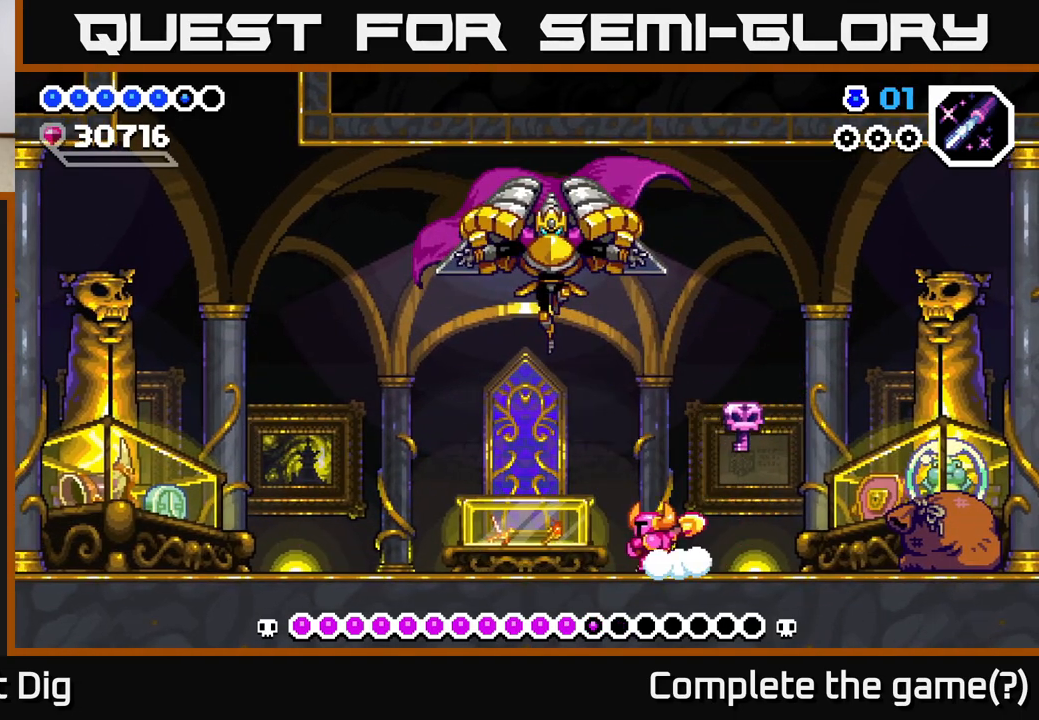
{"buttons": ["A", "DPAD_RIGHT"], "right_stick": "center", "events": [[133, "A", "down"], [217, "X", "down"], [300, "X", "up"], [400, "X", "down"], [467, "DPAD_RIGHT", "down"], [467, "X", "up"]]}
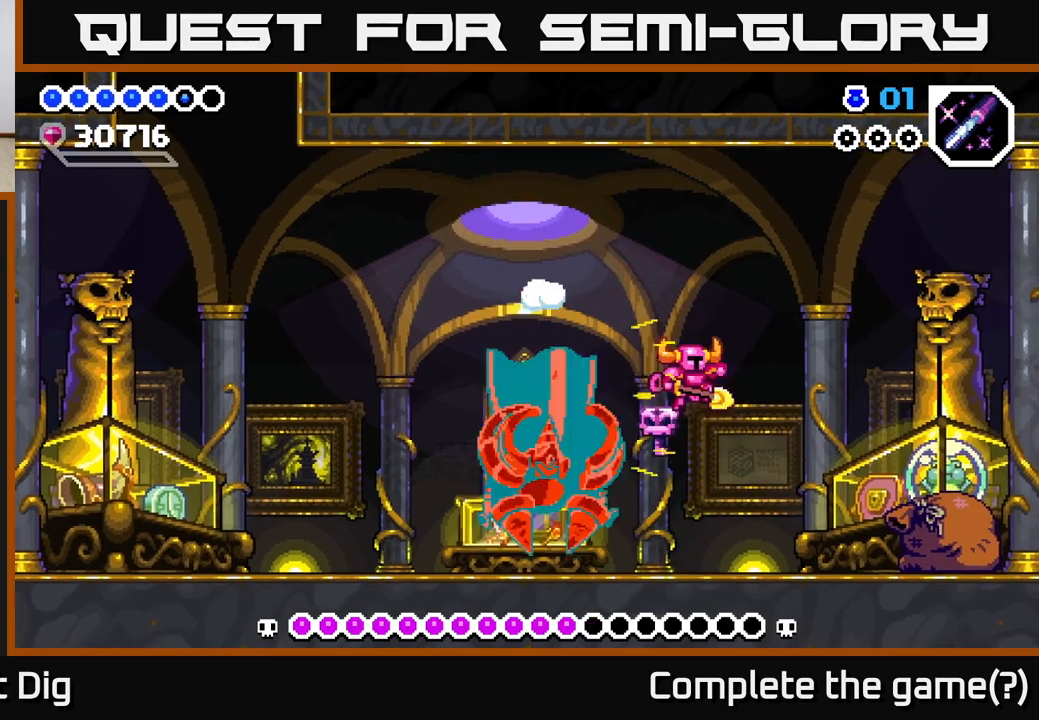
{"buttons": ["DPAD_LEFT"], "right_stick": "center", "events": [[50, "X", "down"], [150, "X", "up"], [167, "A", "up"], [300, "DPAD_RIGHT", "up"], [350, "DPAD_LEFT", "down"], [433, "A", "down"], [500, "A", "up"]]}
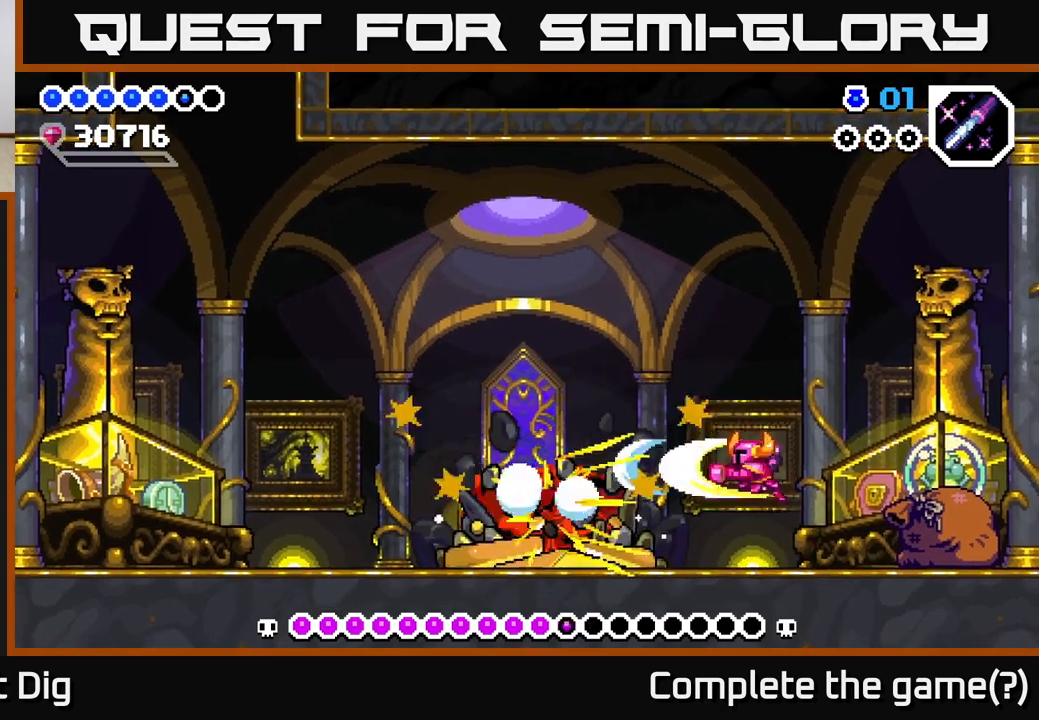
{"buttons": ["DPAD_LEFT"], "right_stick": "center", "events": [[67, "X", "down"], [133, "X", "up"], [217, "X", "down"], [283, "X", "up"], [367, "X", "down"], [450, "X", "up"]]}
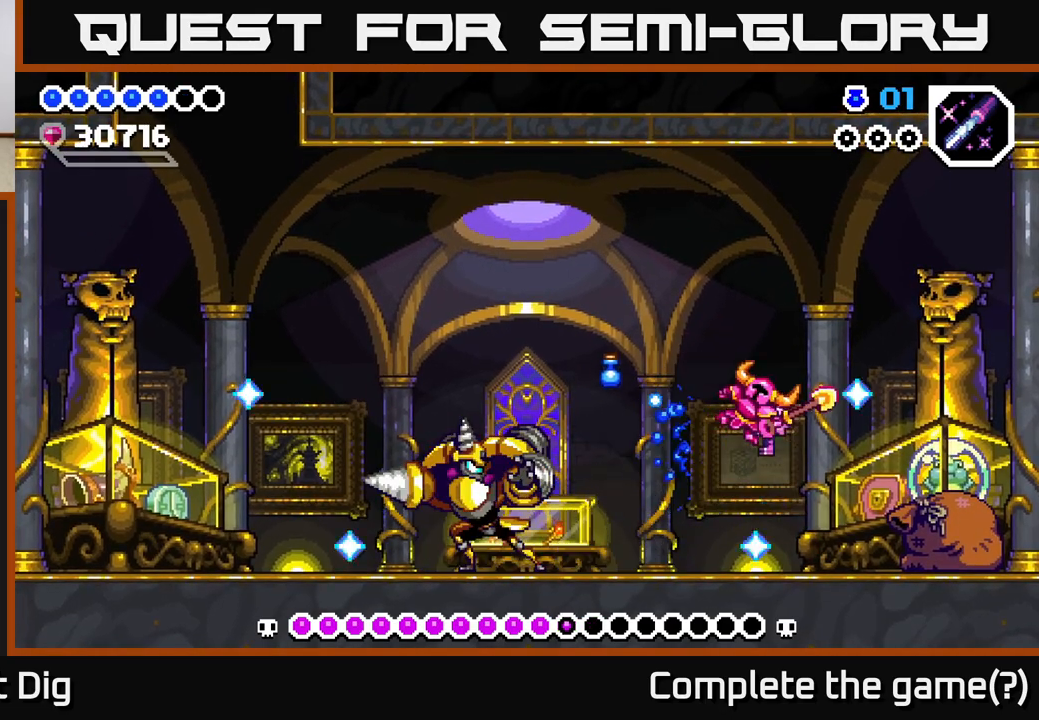
{"buttons": ["DPAD_LEFT"], "right_stick": "center", "events": [[50, "X", "down"], [150, "X", "up"], [383, "A", "down"], [467, "A", "up"]]}
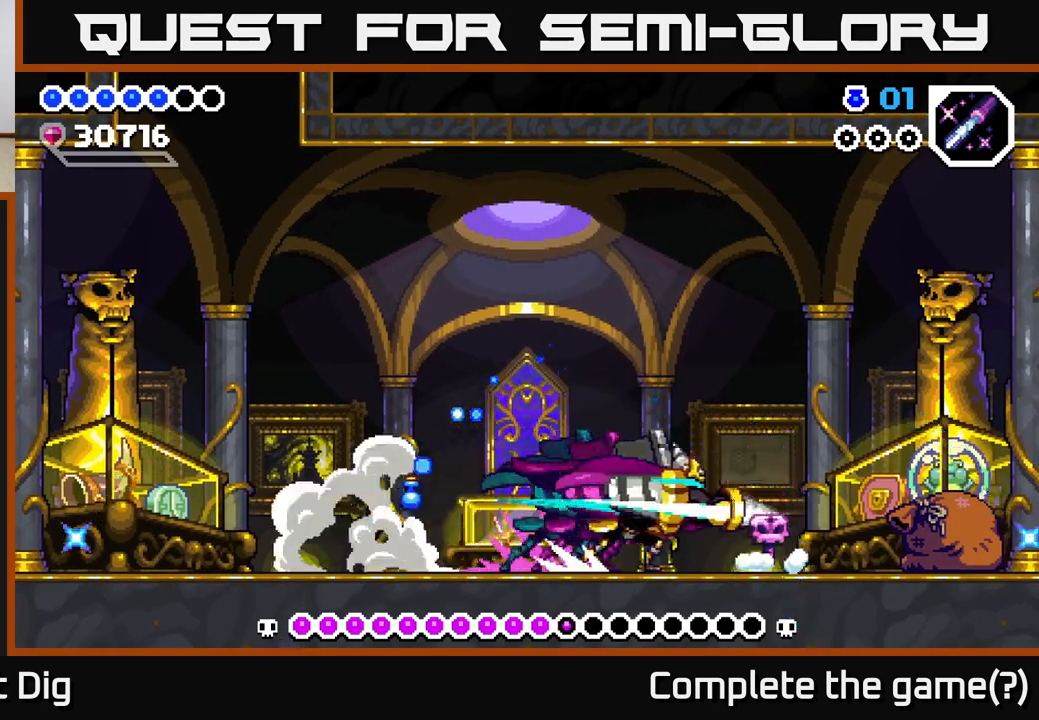
{"buttons": ["DPAD_RIGHT"], "right_stick": "center", "events": [[67, "X", "down"], [150, "X", "up"], [233, "DPAD_LEFT", "up"], [233, "X", "down"], [250, "DPAD_RIGHT", "down"], [267, "X", "up"], [367, "X", "down"], [450, "X", "up"]]}
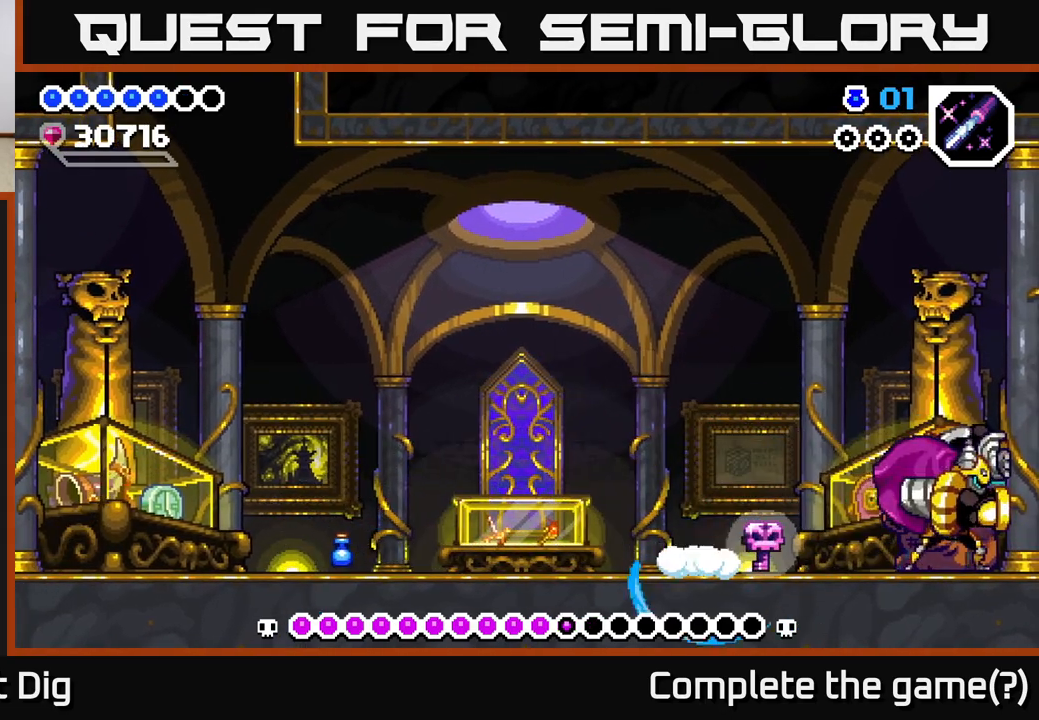
{"buttons": ["X", "DPAD_RIGHT"], "right_stick": "center", "events": [[183, "A", "down"], [217, "A", "up"], [450, "X", "down"]]}
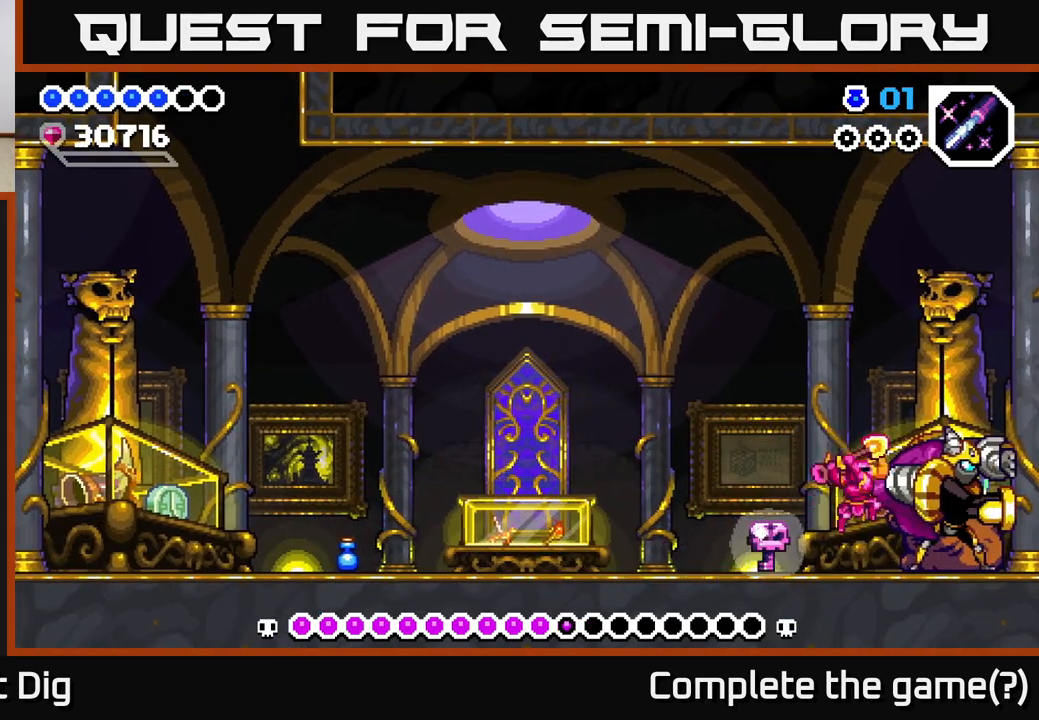
{"buttons": ["X", "DPAD_RIGHT"], "right_stick": "center", "events": [[17, "DPAD_RIGHT", "up"], [17, "X", "up"], [100, "X", "down"], [167, "X", "up"], [233, "DPAD_RIGHT", "down"], [267, "X", "down"], [350, "X", "up"], [433, "X", "down"]]}
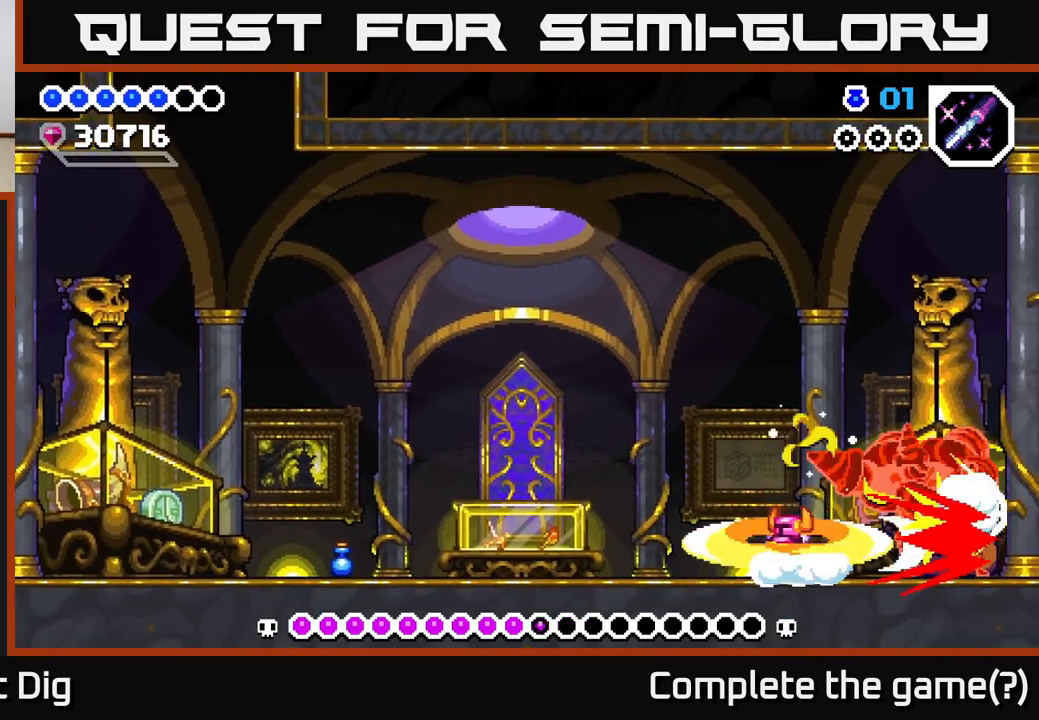
{"buttons": ["DPAD_RIGHT"], "right_stick": "center", "events": [[17, "X", "up"], [117, "X", "down"], [167, "X", "up"], [250, "X", "down"], [333, "X", "up"], [417, "X", "down"], [500, "X", "up"]]}
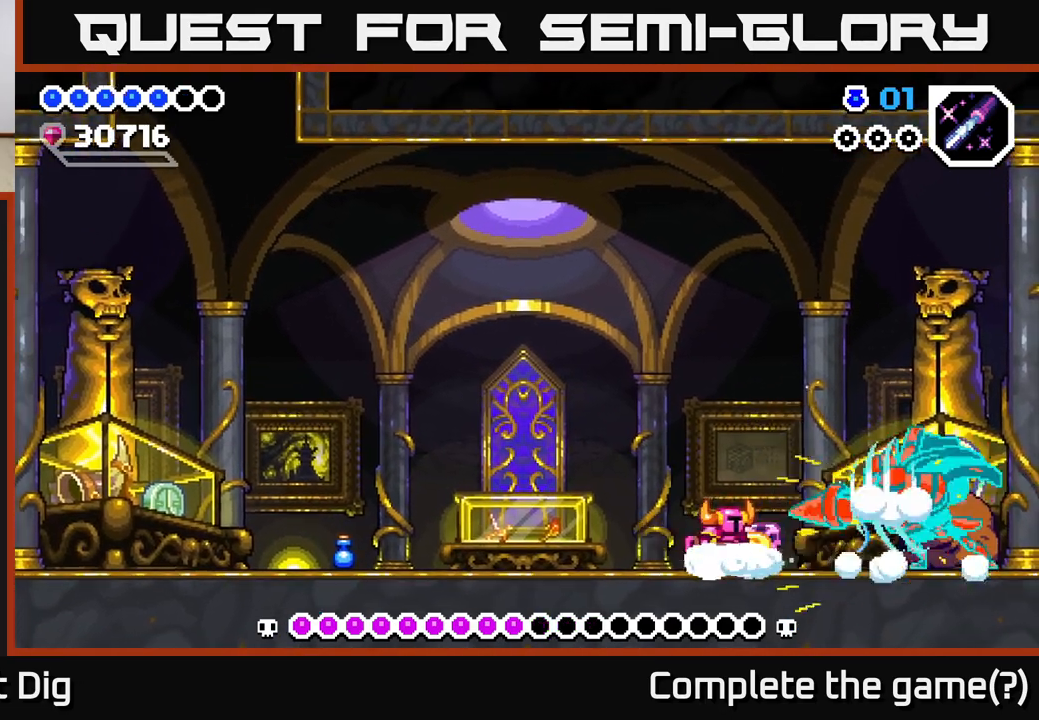
{"buttons": ["A", "DPAD_RIGHT"], "right_stick": "center", "events": [[83, "X", "down"], [167, "X", "up"], [267, "X", "down"], [350, "X", "up"], [433, "A", "down"]]}
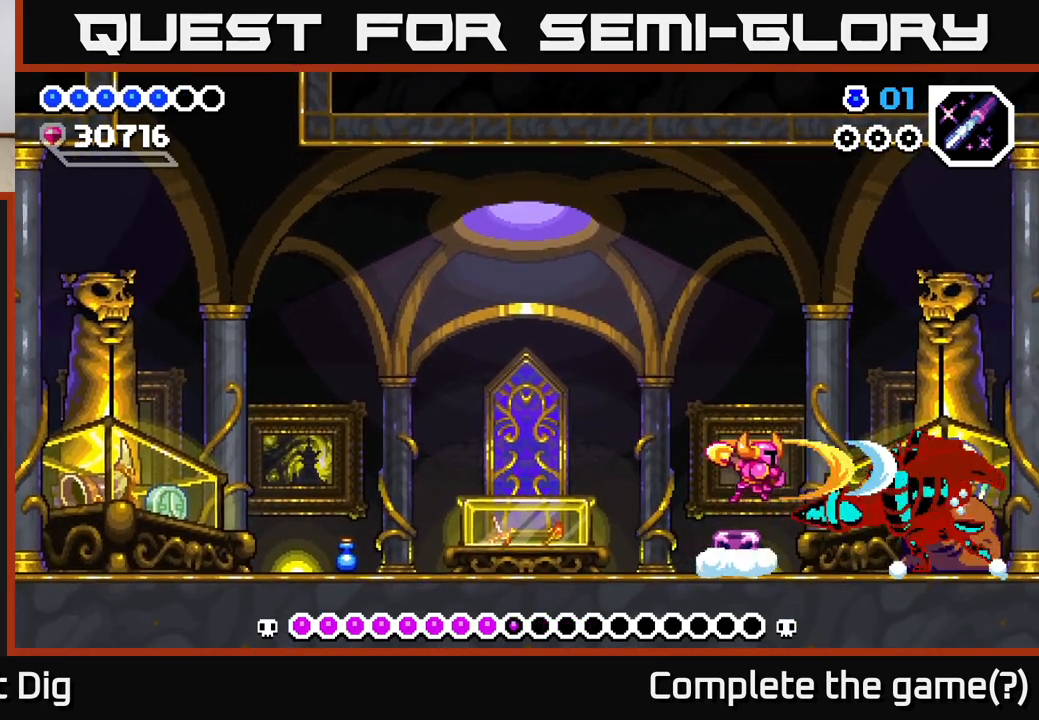
{"buttons": ["A", "DPAD_DOWN", "DPAD_RIGHT"], "right_stick": "center", "events": [[117, "DPAD_DOWN", "down"], [150, "DPAD_RIGHT", "up"], [183, "DPAD_RIGHT", "down"]]}
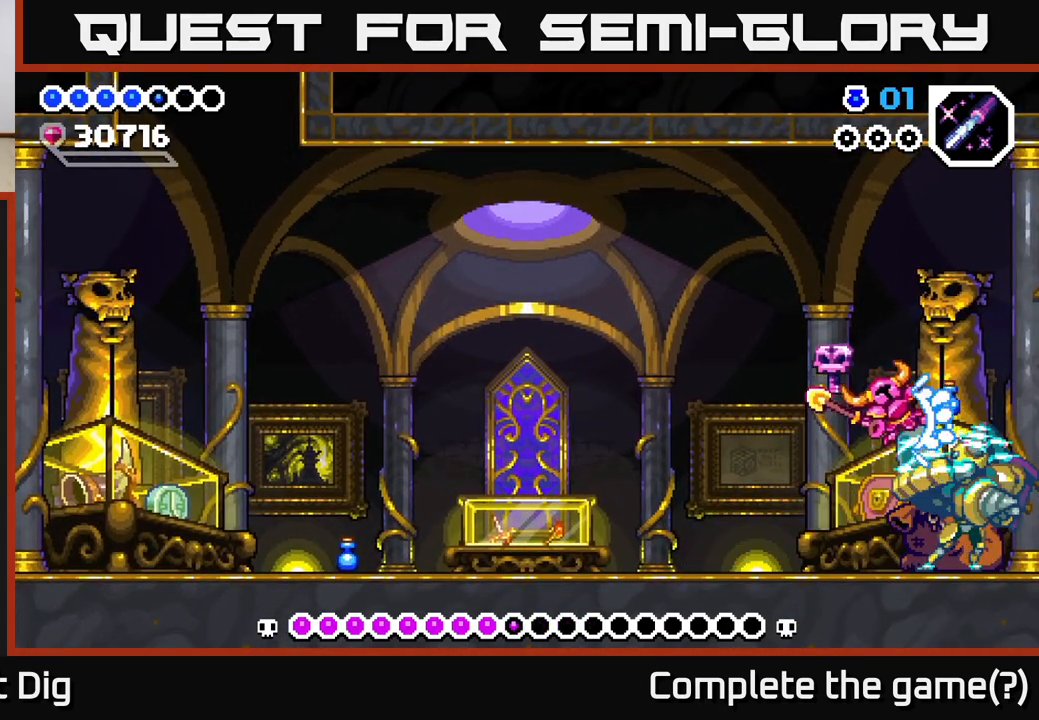
{"buttons": ["DPAD_RIGHT"], "right_stick": "center", "events": [[100, "DPAD_RIGHT", "up"], [133, "DPAD_DOWN", "up"], [167, "A", "up"], [283, "DPAD_RIGHT", "down"]]}